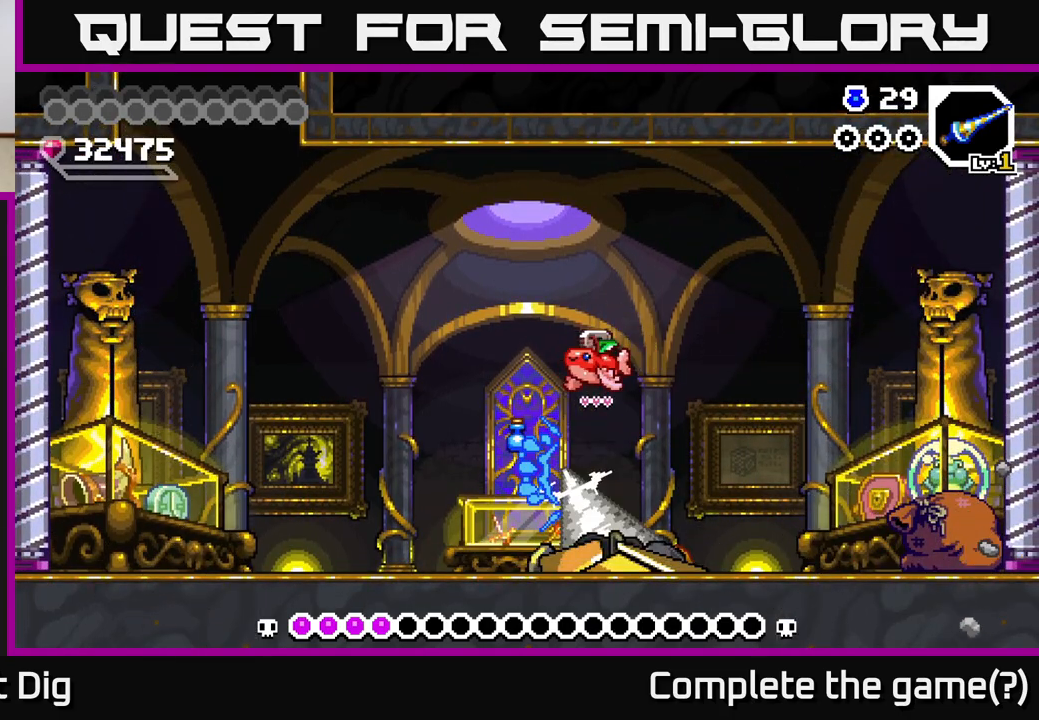
Gameplay with a controller (Xbox layout); each line is a JSON object with the inputs held at the frame after it. "events" lists button and stick changes between this image and that frame as [ms after this image, input, new state], when the widget could be followed in between. Not read: left_stick.
{"buttons": ["DPAD_LEFT"], "right_stick": "center", "events": [[50, "A", "down"], [217, "A", "up"]]}
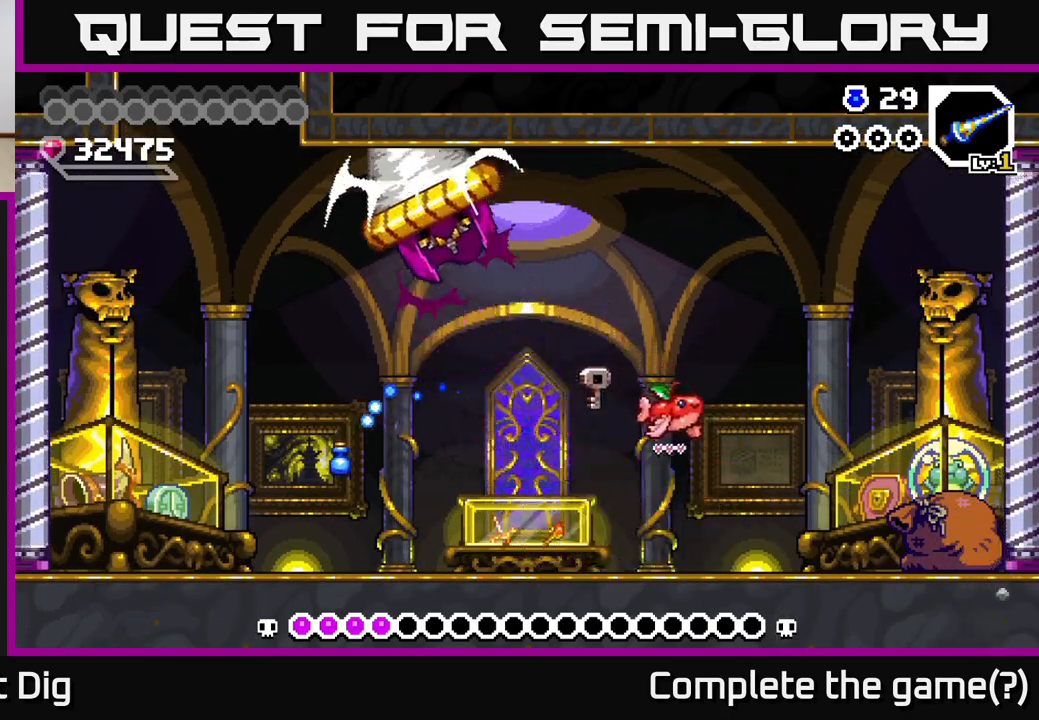
{"buttons": ["DPAD_RIGHT"], "right_stick": "center", "events": [[333, "DPAD_LEFT", "up"], [433, "DPAD_RIGHT", "down"]]}
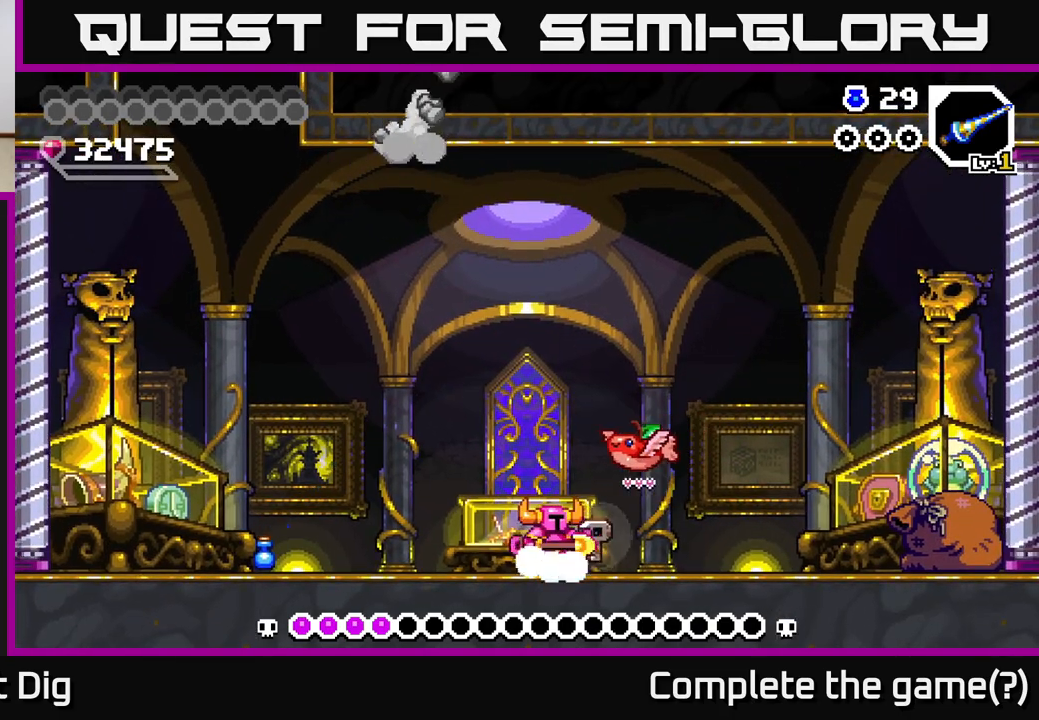
{"buttons": ["DPAD_LEFT"], "right_stick": "center", "events": [[450, "DPAD_RIGHT", "up"], [483, "DPAD_LEFT", "down"]]}
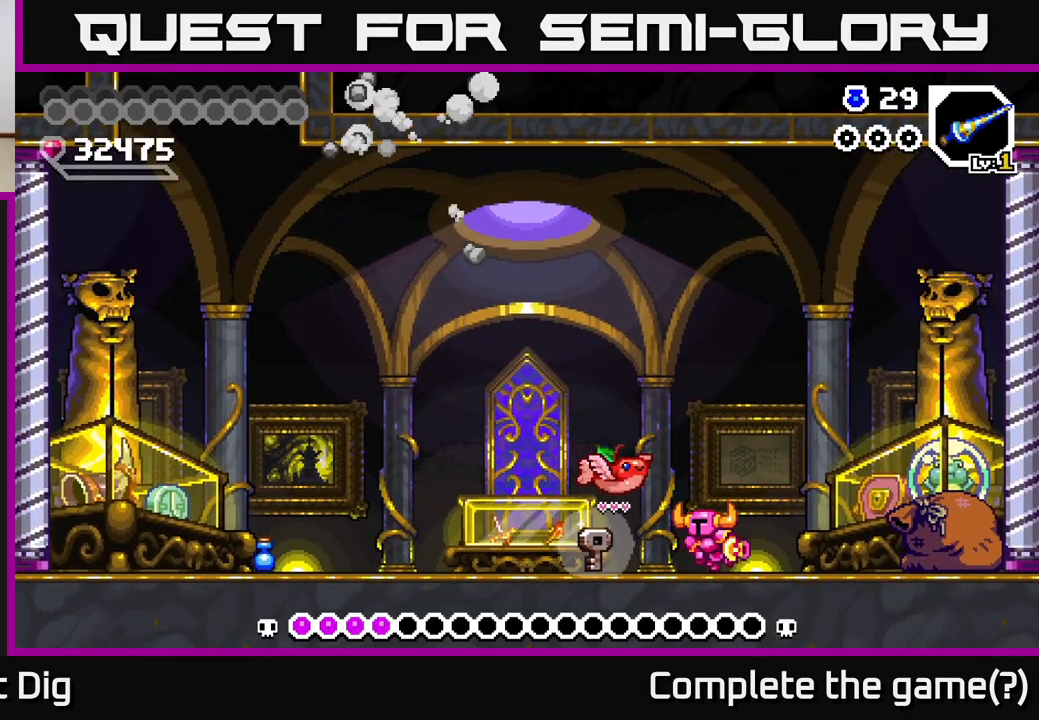
{"buttons": ["A", "DPAD_RIGHT"], "right_stick": "center", "events": [[417, "DPAD_LEFT", "up"], [450, "DPAD_RIGHT", "down"], [483, "A", "down"]]}
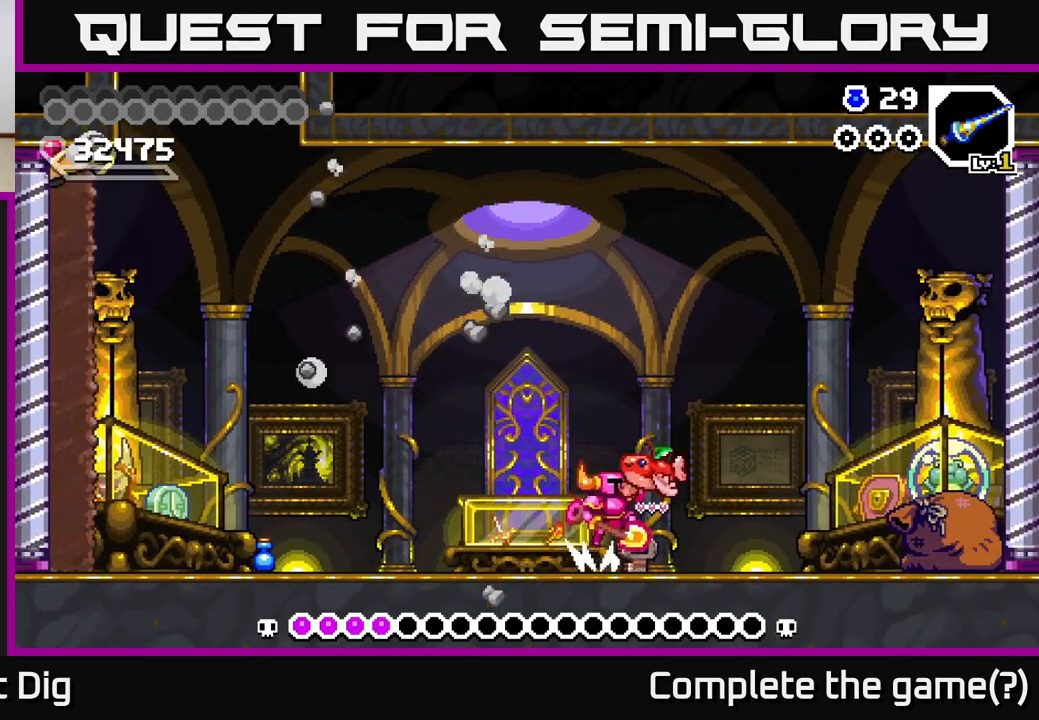
{"buttons": ["DPAD_RIGHT"], "right_stick": "center", "events": [[100, "A", "up"]]}
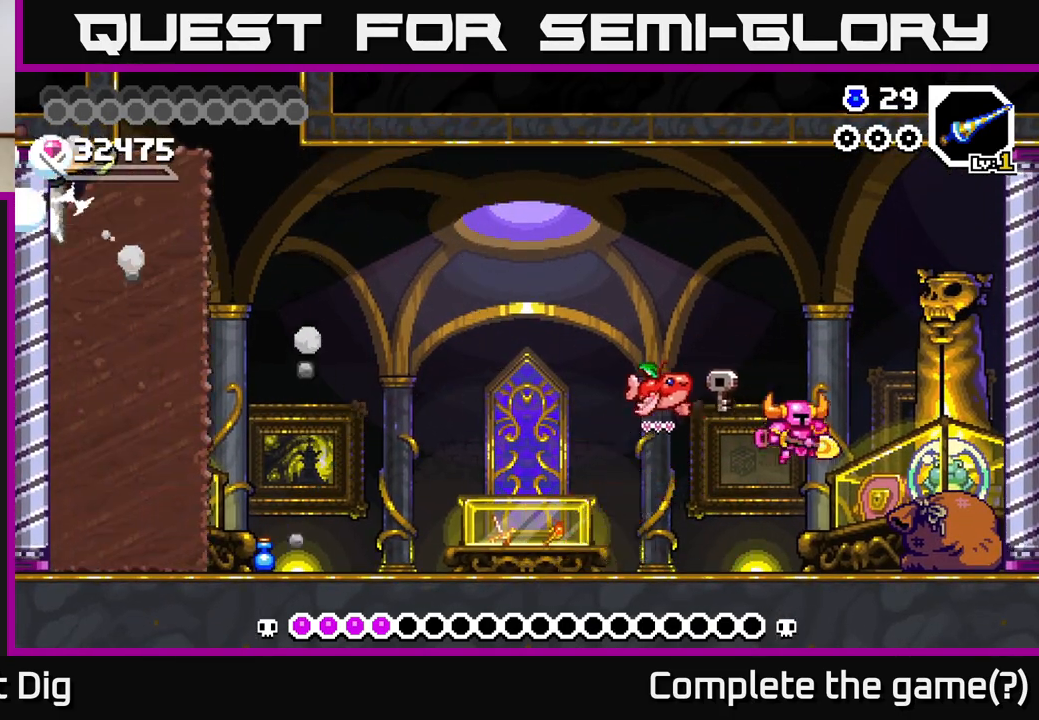
{"buttons": ["DPAD_LEFT"], "right_stick": "center", "events": [[17, "DPAD_RIGHT", "up"], [67, "DPAD_LEFT", "down"]]}
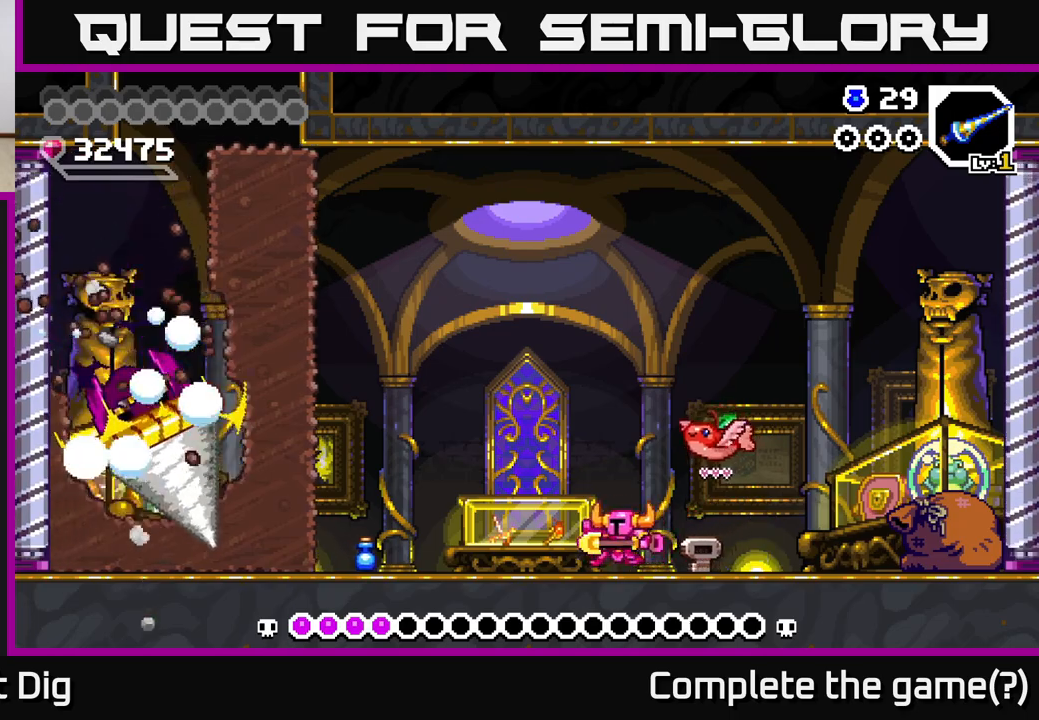
{"buttons": ["X", "DPAD_LEFT"], "right_stick": "center", "events": [[67, "A", "down"], [433, "X", "down"], [500, "A", "up"]]}
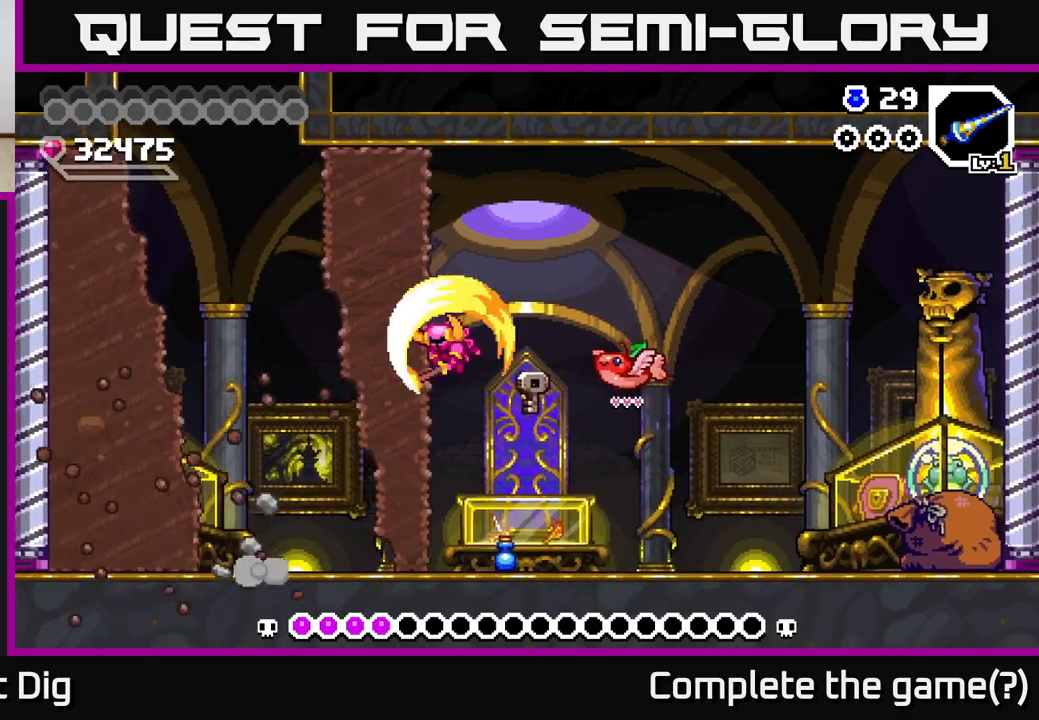
{"buttons": ["DPAD_LEFT"], "right_stick": "center", "events": [[50, "X", "up"], [100, "X", "down"], [233, "X", "up"]]}
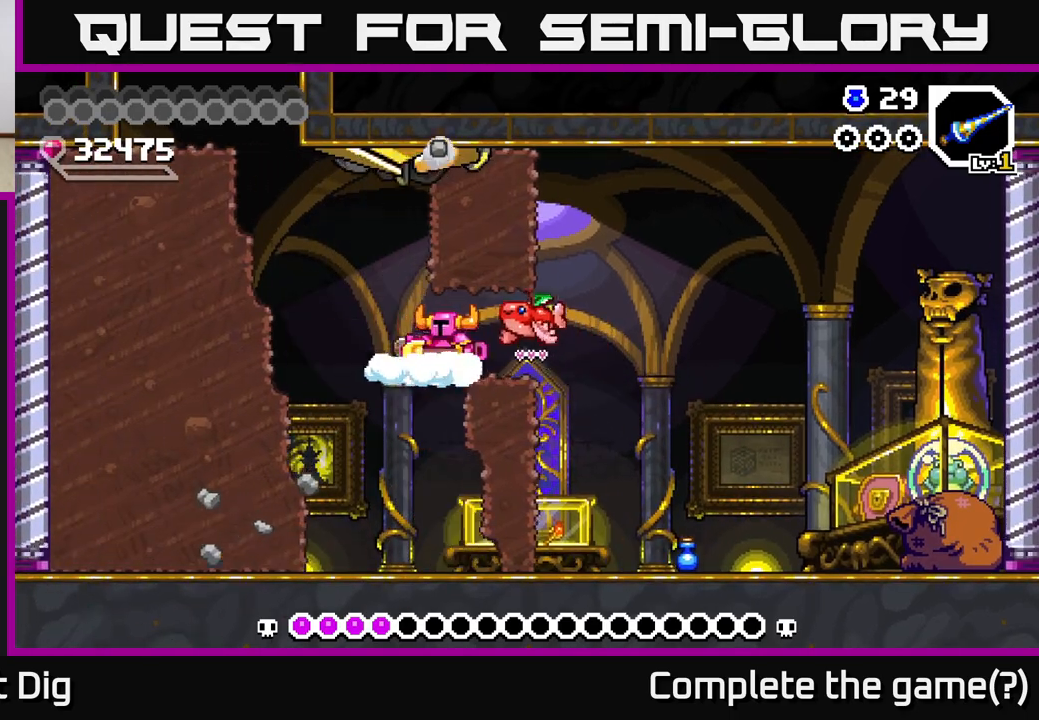
{"buttons": ["X", "DPAD_LEFT"], "right_stick": "center", "events": [[267, "X", "down"], [400, "X", "up"], [450, "X", "down"]]}
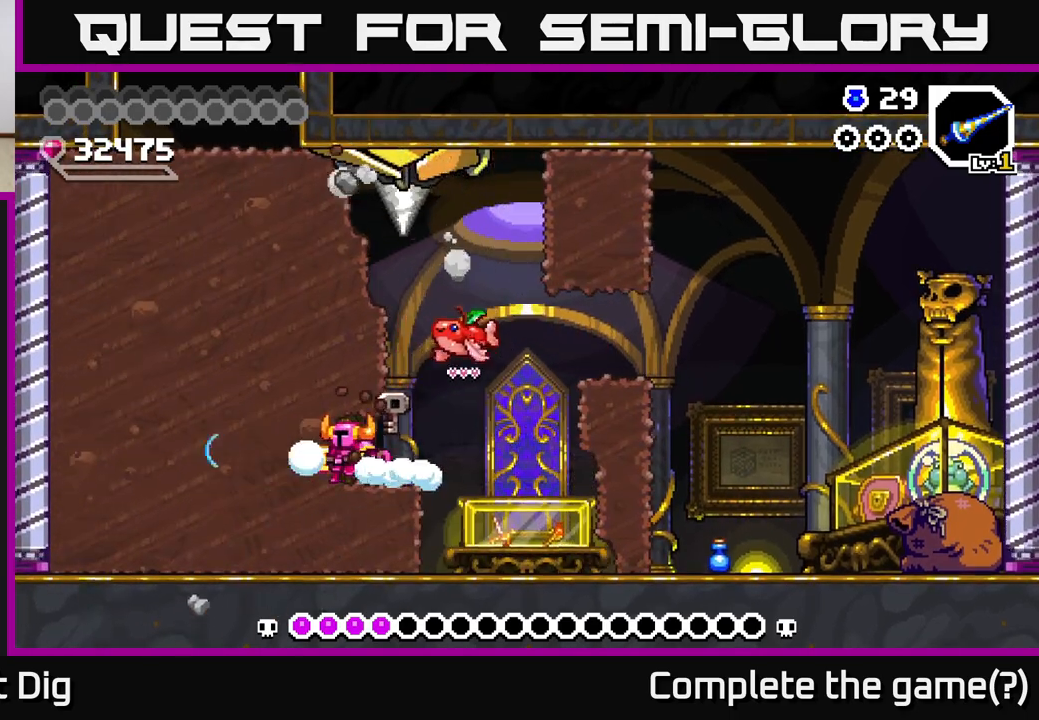
{"buttons": ["X", "DPAD_LEFT"], "right_stick": "center", "events": [[50, "X", "up"], [100, "X", "down"], [217, "X", "up"], [267, "X", "down"], [367, "X", "up"], [450, "X", "down"]]}
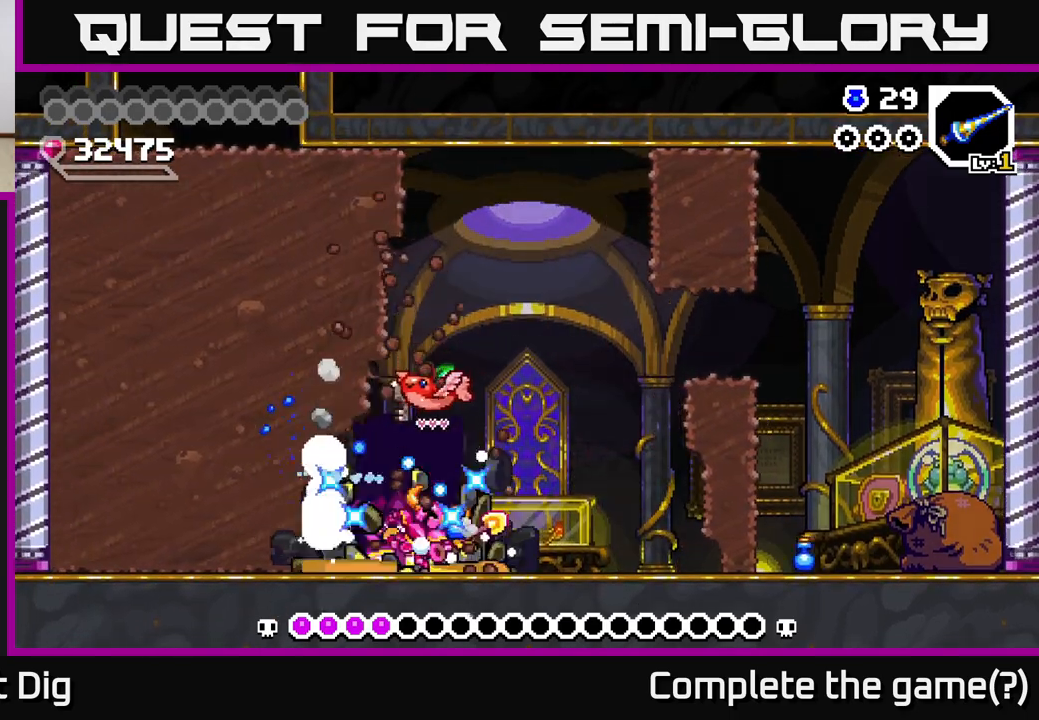
{"buttons": ["X"], "right_stick": "center", "events": [[50, "X", "up"], [117, "X", "down"], [233, "X", "up"], [300, "X", "down"], [317, "DPAD_LEFT", "up"], [450, "X", "up"], [500, "X", "down"]]}
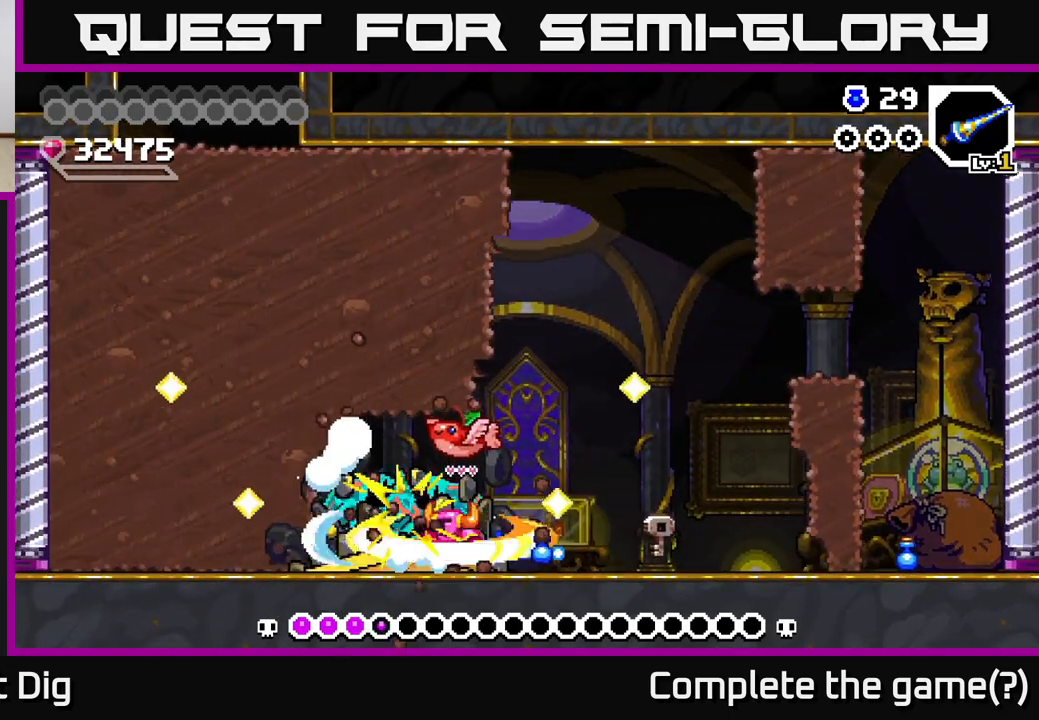
{"buttons": [], "right_stick": "center", "events": [[117, "X", "up"], [183, "X", "down"], [283, "X", "up"], [367, "X", "down"], [450, "X", "up"]]}
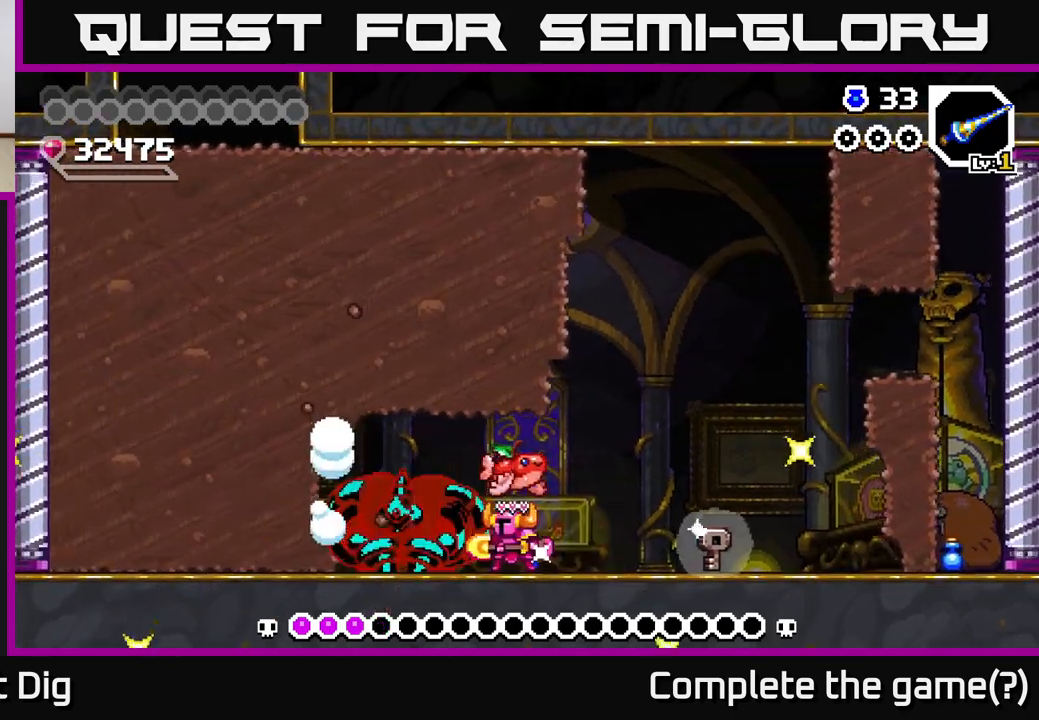
{"buttons": [], "right_stick": "center", "events": [[17, "X", "down"], [117, "X", "up"], [183, "X", "down"], [283, "X", "up"], [333, "X", "down"], [450, "X", "up"]]}
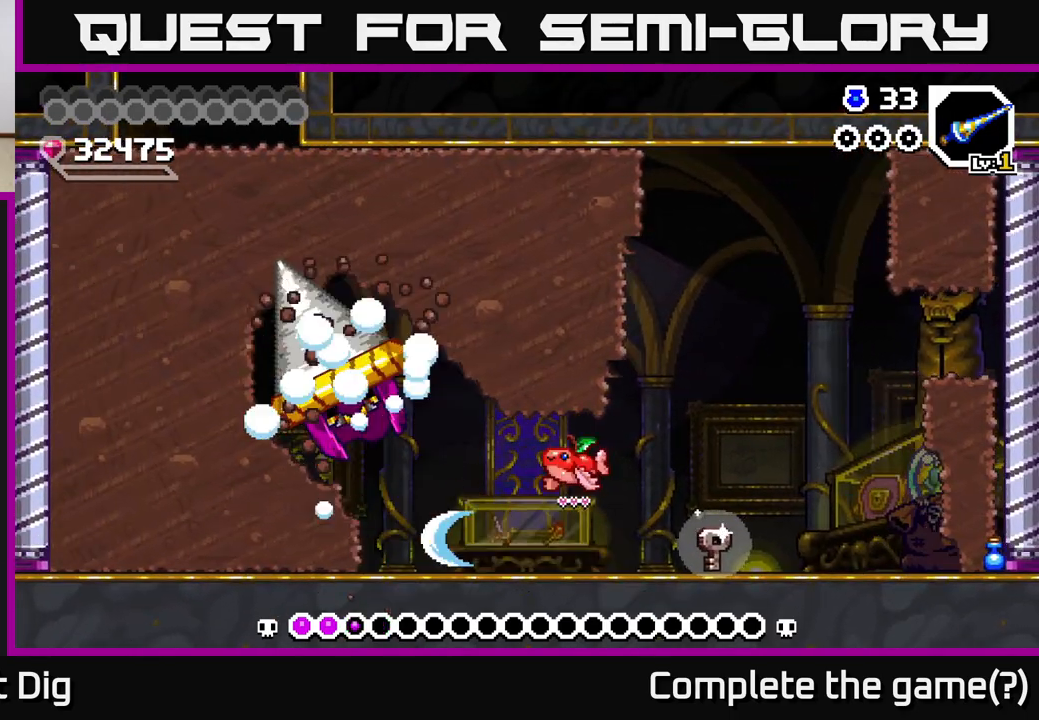
{"buttons": ["DPAD_LEFT"], "right_stick": "center", "events": [[17, "X", "down"], [117, "X", "up"], [217, "X", "down"], [267, "X", "up"], [500, "DPAD_LEFT", "down"]]}
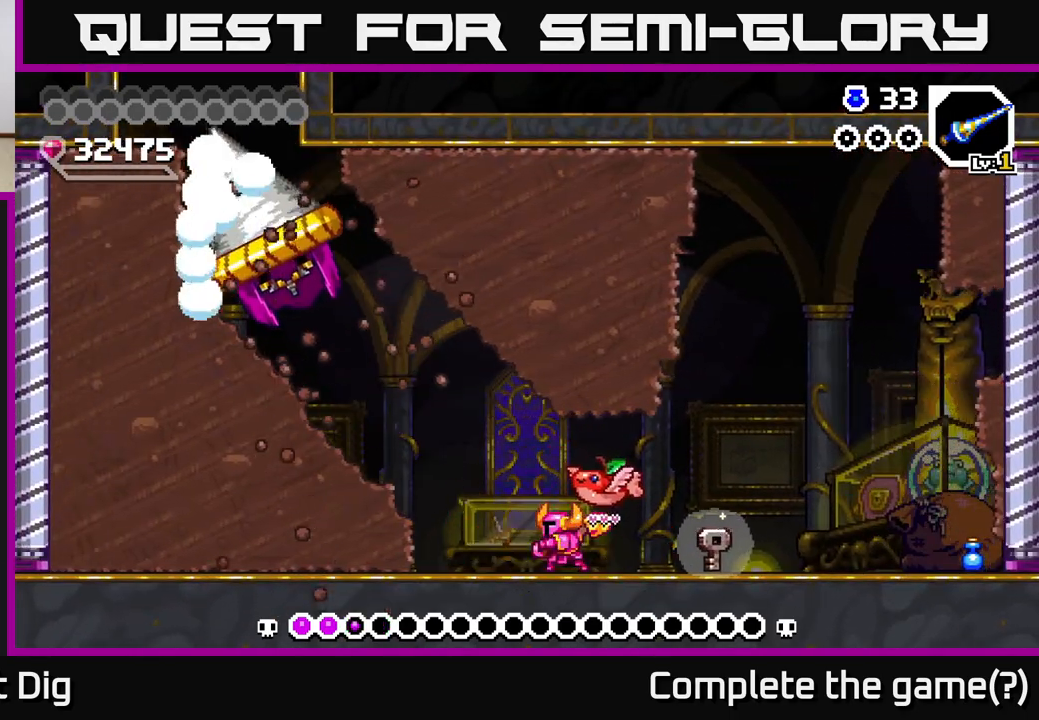
{"buttons": ["X", "DPAD_LEFT"], "right_stick": "center", "events": [[233, "A", "down"], [383, "A", "up"], [483, "X", "down"]]}
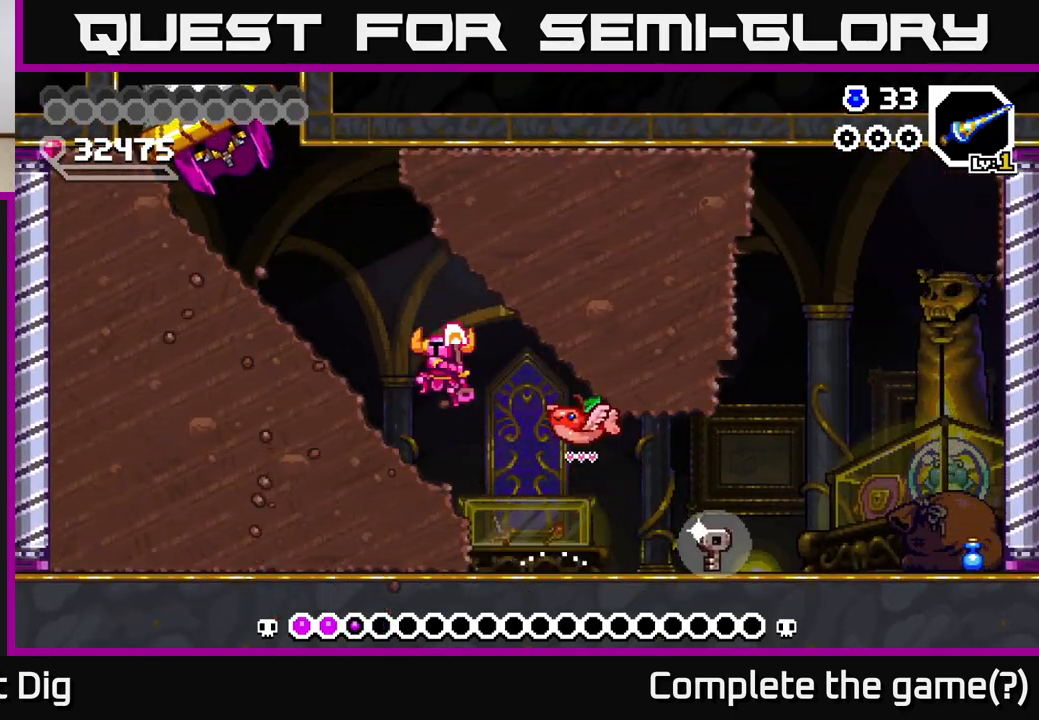
{"buttons": ["DPAD_LEFT"], "right_stick": "center", "events": [[83, "X", "up"], [167, "X", "down"], [267, "X", "up"], [333, "X", "down"], [467, "X", "up"]]}
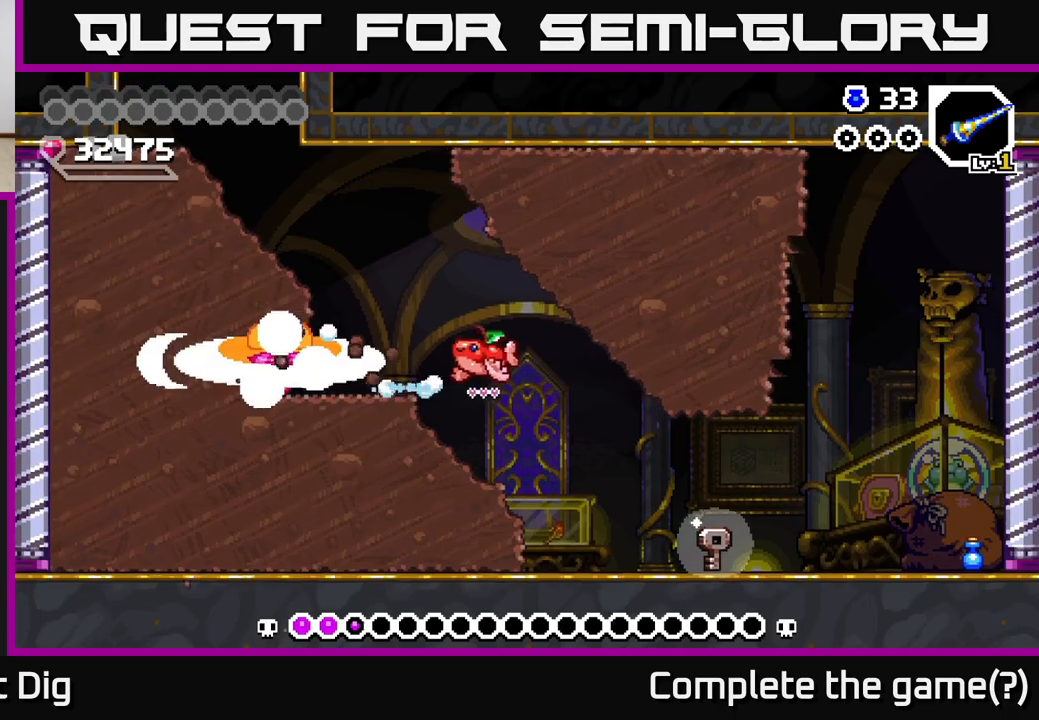
{"buttons": ["X"], "right_stick": "center", "events": [[33, "X", "down"], [150, "X", "up"], [200, "DPAD_LEFT", "up"], [217, "X", "down"], [333, "X", "up"], [400, "X", "down"]]}
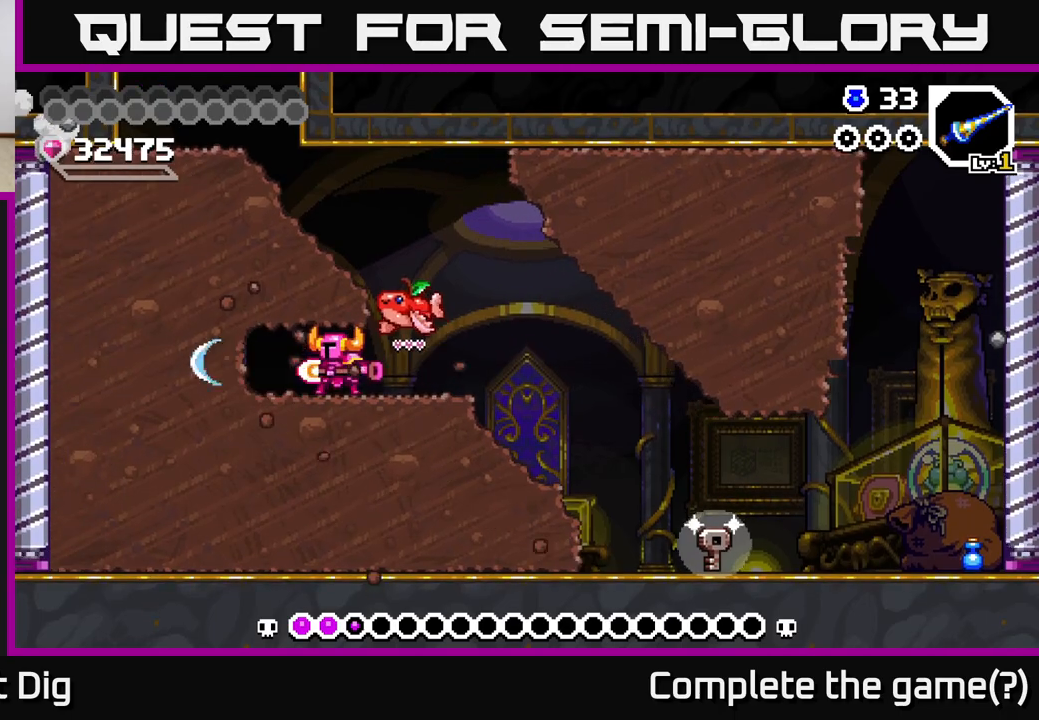
{"buttons": ["DPAD_LEFT"], "right_stick": "center", "events": [[33, "X", "up"], [433, "DPAD_LEFT", "down"]]}
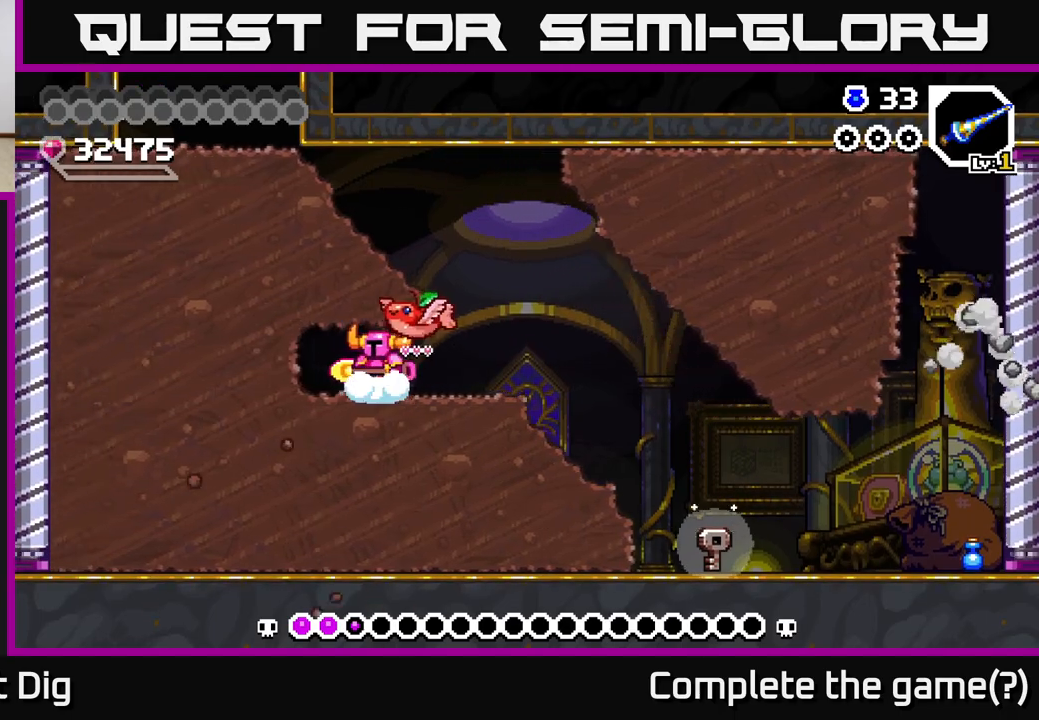
{"buttons": ["X", "DPAD_DOWN"], "right_stick": "center", "events": [[183, "DPAD_DOWN", "down"], [200, "DPAD_LEFT", "up"], [233, "X", "down"], [333, "X", "up"], [417, "X", "down"]]}
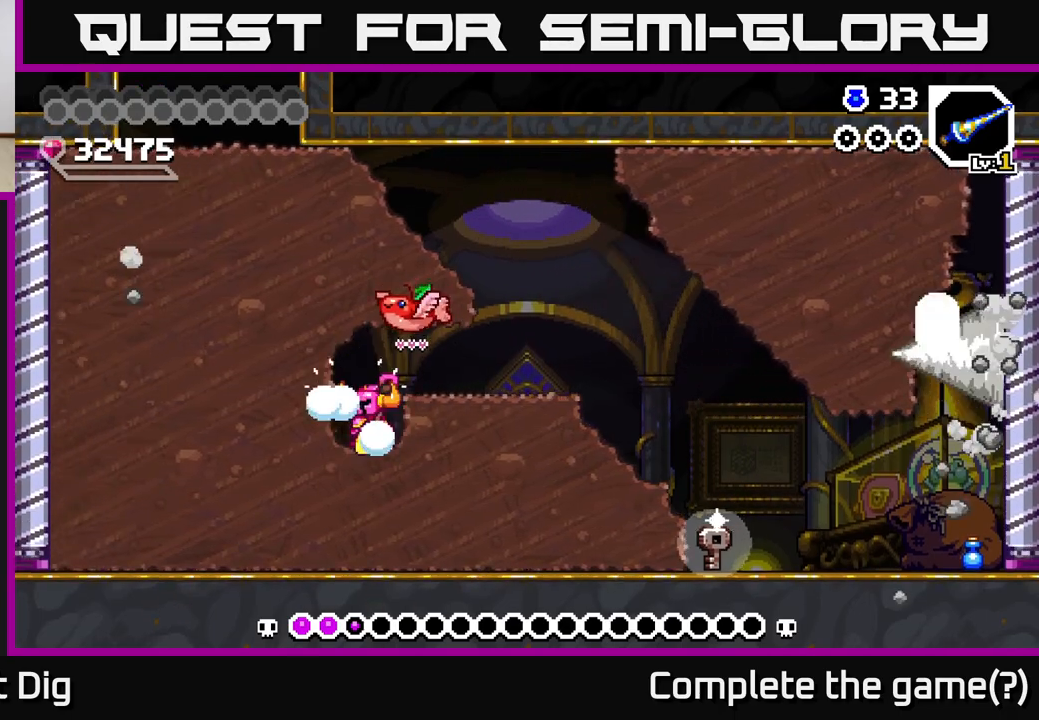
{"buttons": ["X", "DPAD_RIGHT"], "right_stick": "center", "events": [[33, "X", "up"], [100, "X", "down"], [200, "X", "up"], [267, "X", "down"], [383, "X", "up"], [400, "DPAD_DOWN", "up"], [400, "DPAD_RIGHT", "down"], [467, "X", "down"]]}
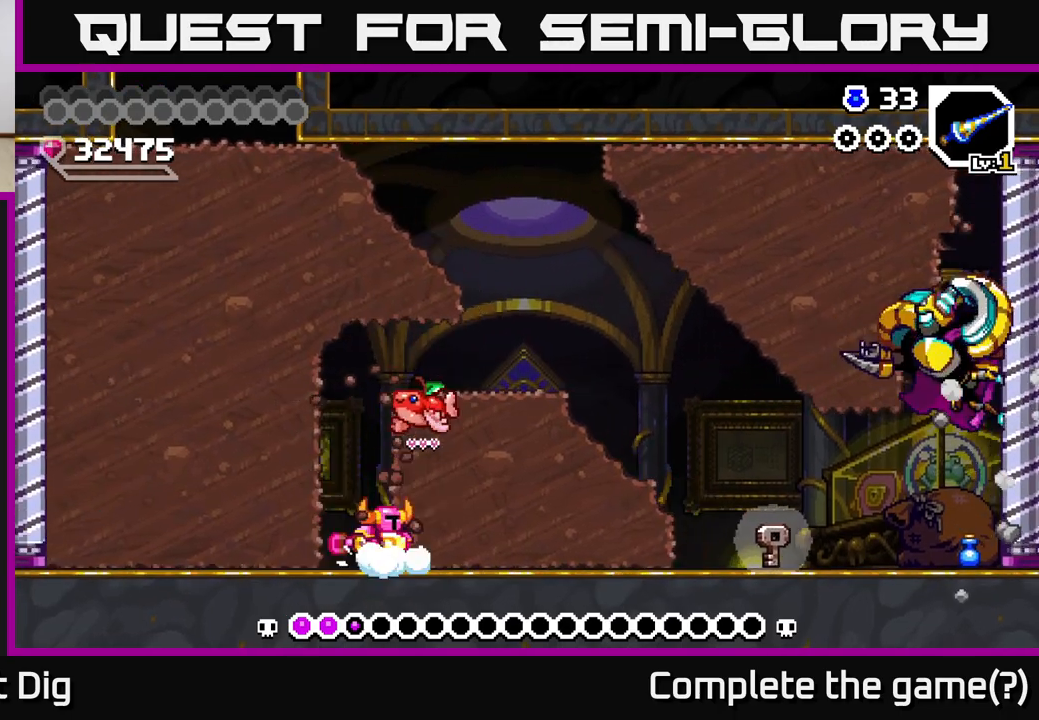
{"buttons": ["X", "DPAD_RIGHT"], "right_stick": "center", "events": [[67, "X", "up"], [150, "X", "down"], [267, "X", "up"], [317, "X", "down"], [417, "X", "up"], [500, "X", "down"]]}
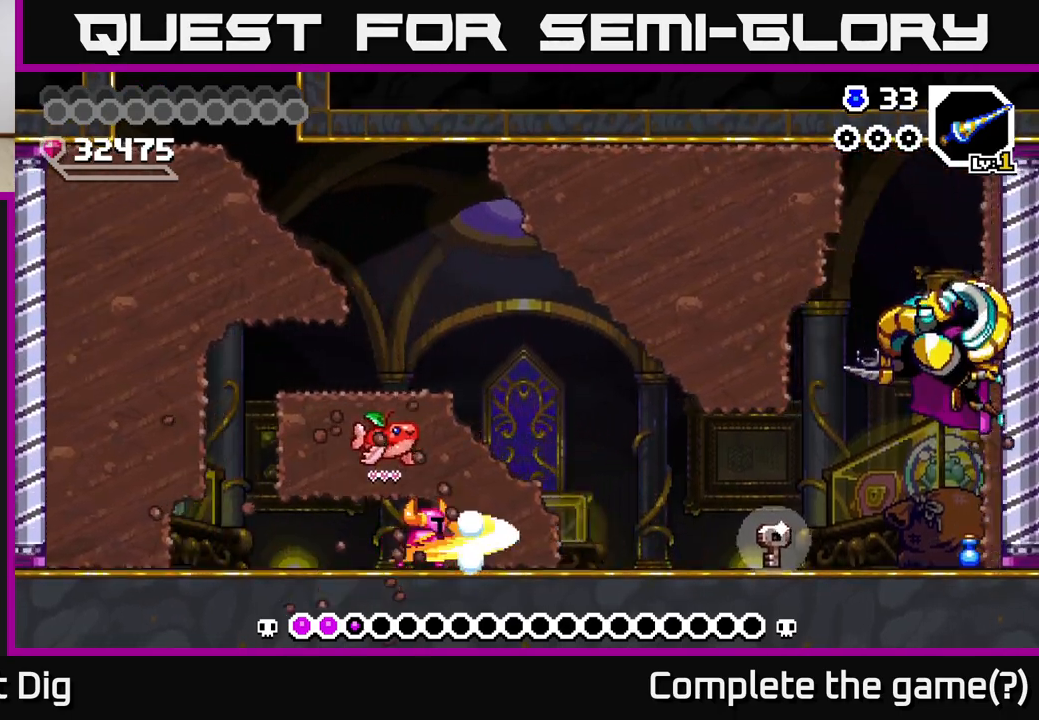
{"buttons": ["DPAD_RIGHT"], "right_stick": "center", "events": [[100, "X", "up"]]}
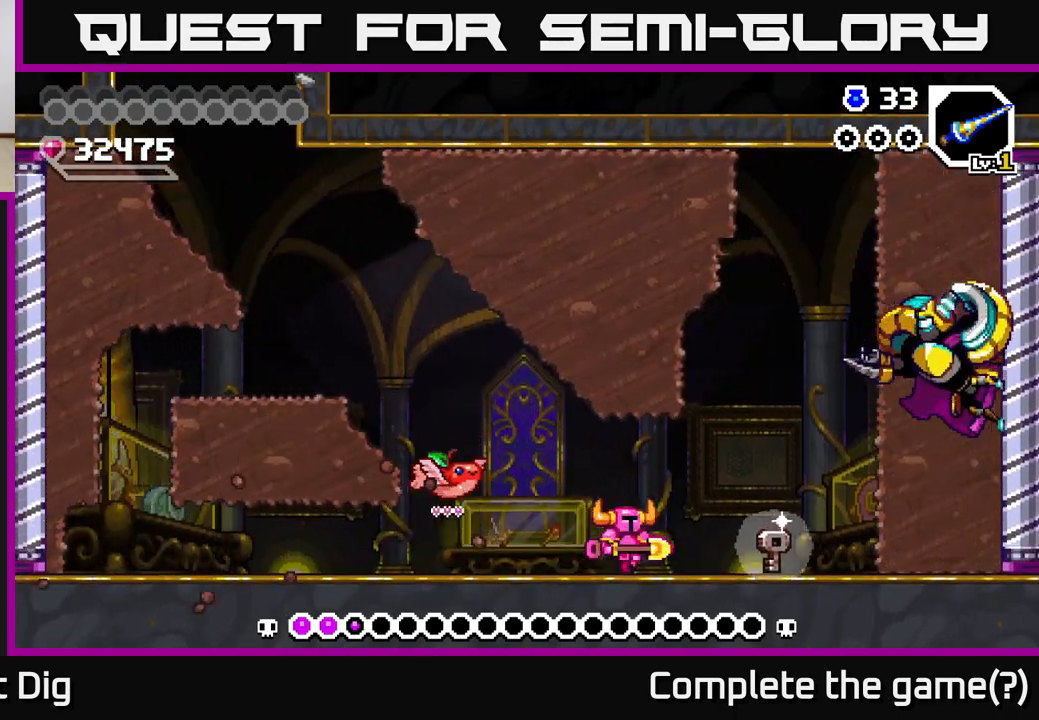
{"buttons": ["X", "DPAD_RIGHT"], "right_stick": "center", "events": [[350, "X", "down"], [433, "X", "up"], [500, "X", "down"]]}
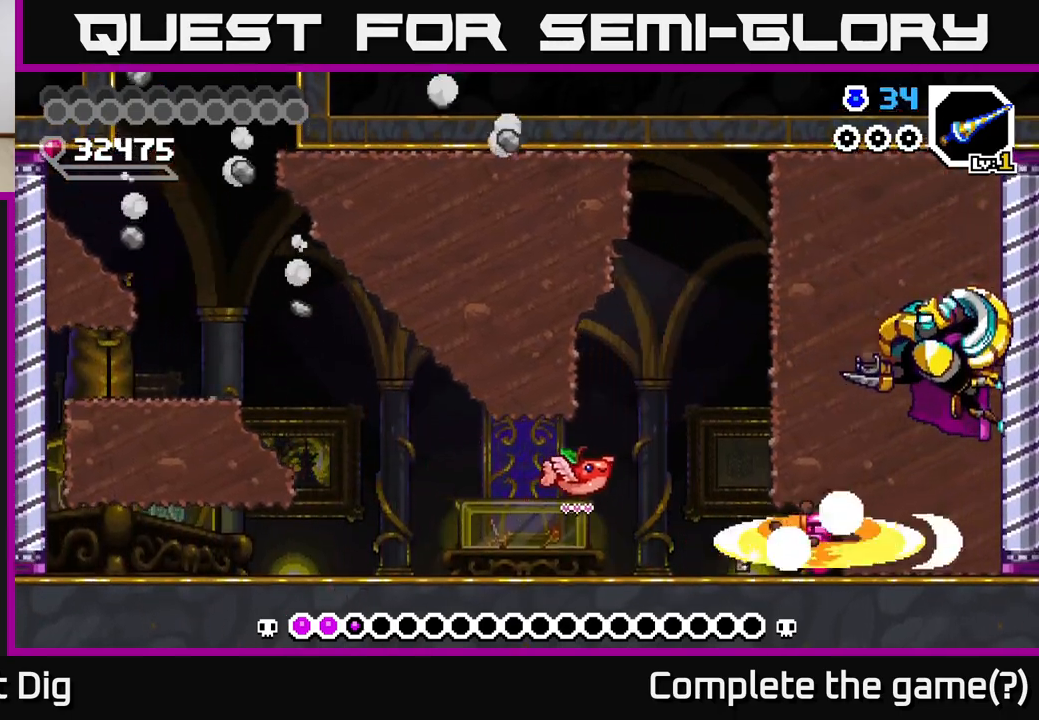
{"buttons": [], "right_stick": "center", "events": [[100, "X", "up"], [167, "X", "down"], [267, "X", "up"], [333, "X", "down"], [433, "DPAD_RIGHT", "up"], [433, "X", "up"]]}
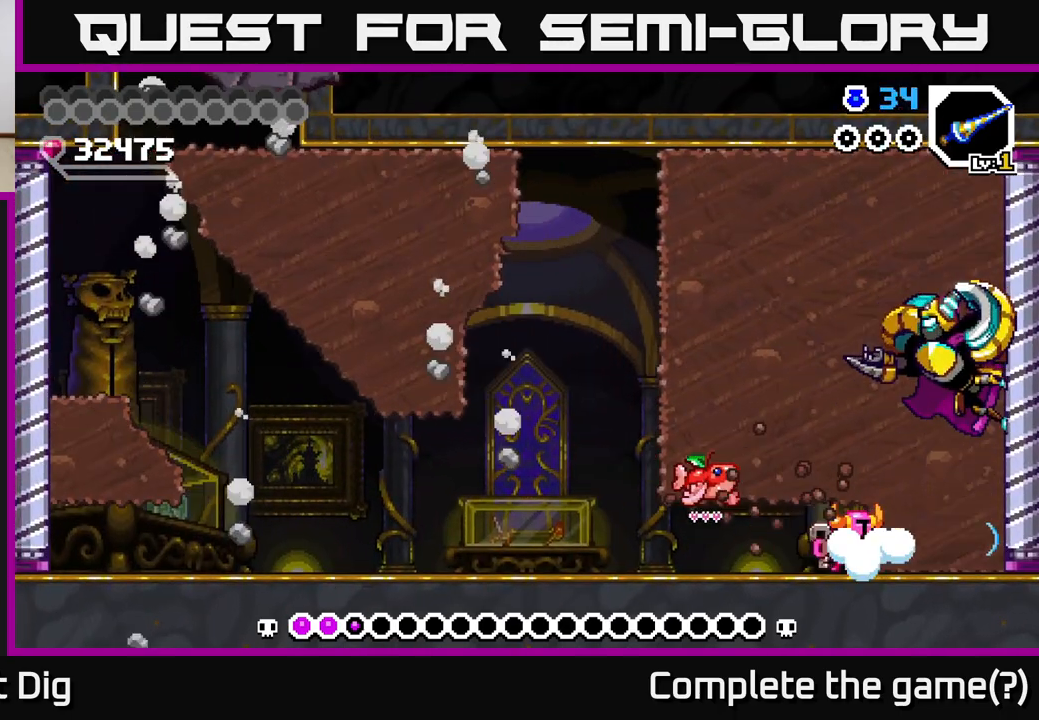
{"buttons": [], "right_stick": "center", "events": [[333, "A", "down"], [367, "X", "down"], [467, "X", "up"], [500, "A", "up"]]}
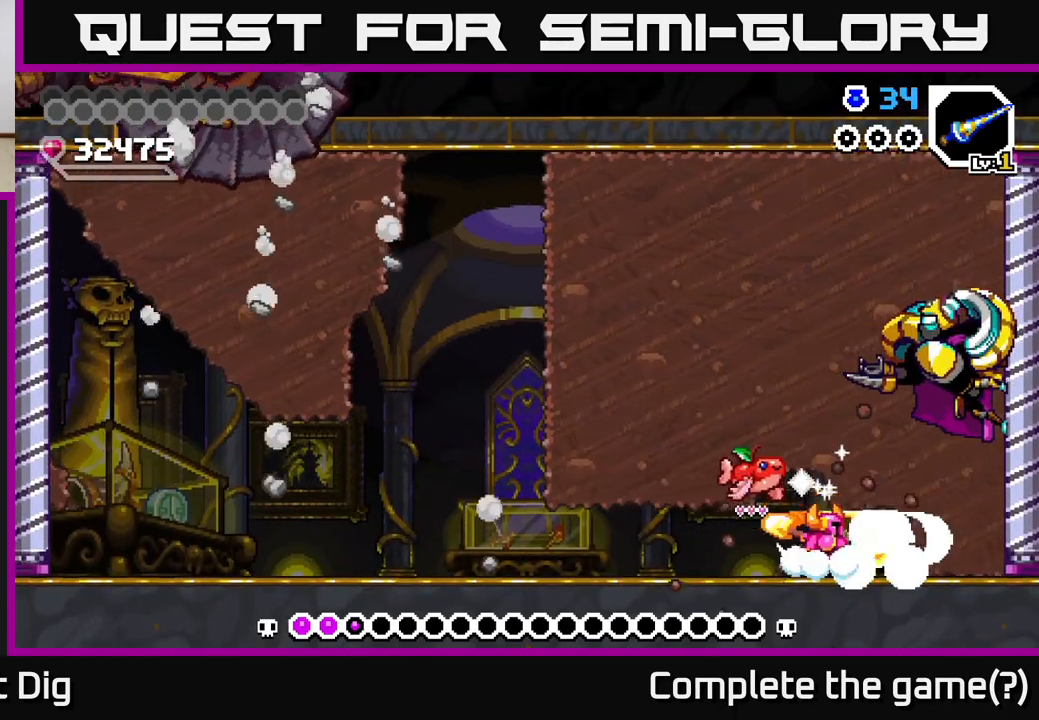
{"buttons": ["A"], "right_stick": "center", "events": [[17, "A", "down"], [50, "X", "down"], [117, "X", "up"], [133, "A", "up"], [233, "A", "down"], [350, "A", "up"], [417, "A", "down"]]}
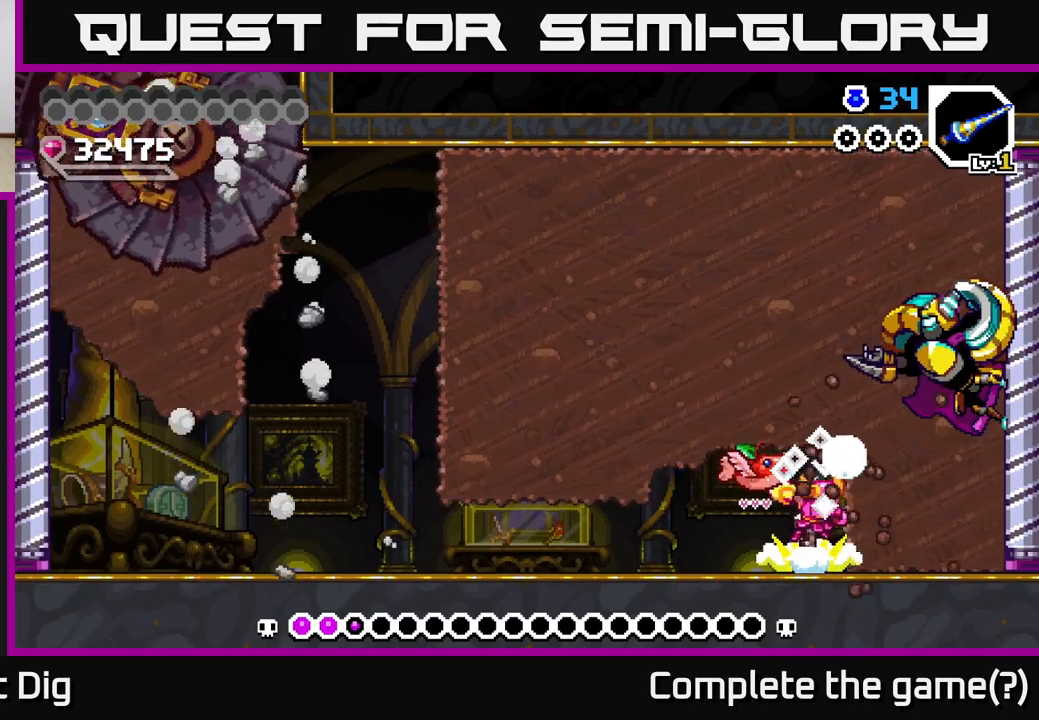
{"buttons": [], "right_stick": "center", "events": [[50, "A", "up"], [100, "A", "down"], [233, "A", "up"], [300, "A", "down"], [483, "A", "up"]]}